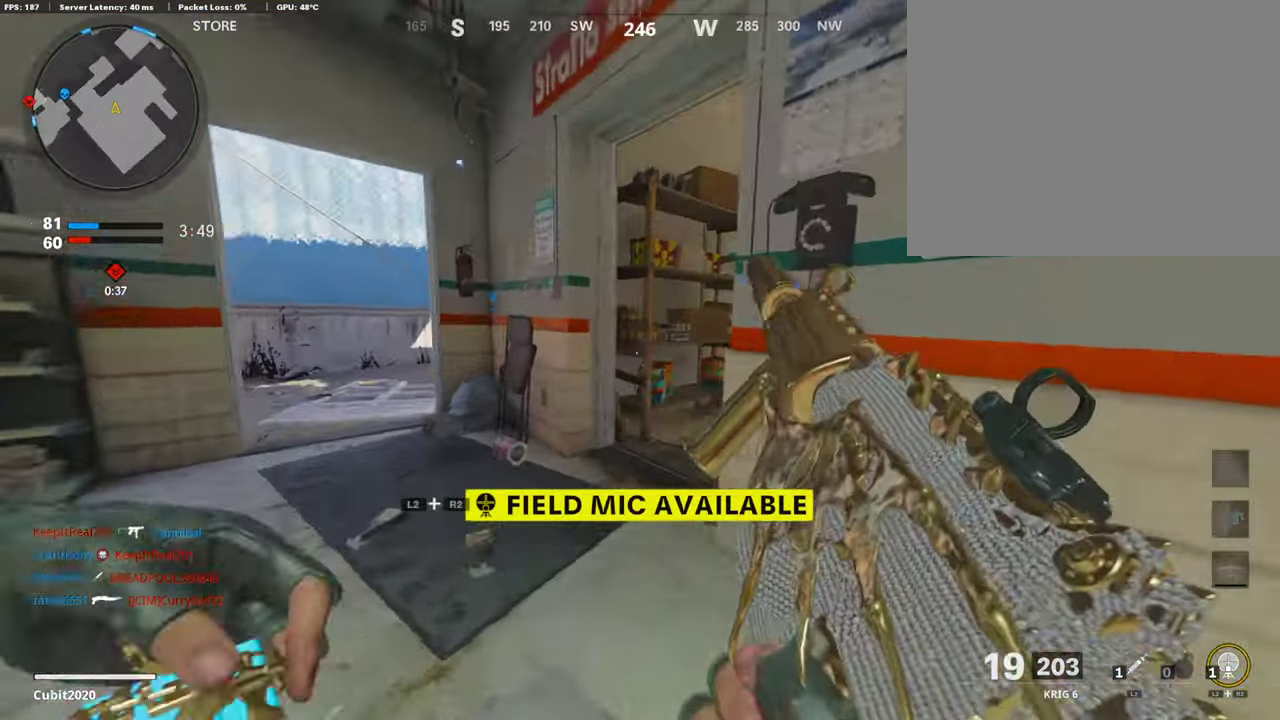
Gameplay with a controller (PlayStation layout); each line is a JSON object with the inputs held at the frame after it (dt_ms = milliseconds from this image to that frame). "button_events" lists button changes between this image and that frame as [ms after this image, input, new state], when the widget could be followed in between (sticks are given only as held states).
{"dt_ms": 605, "buttons": ["R2"], "left_stick": "up", "right_stick": "center"}
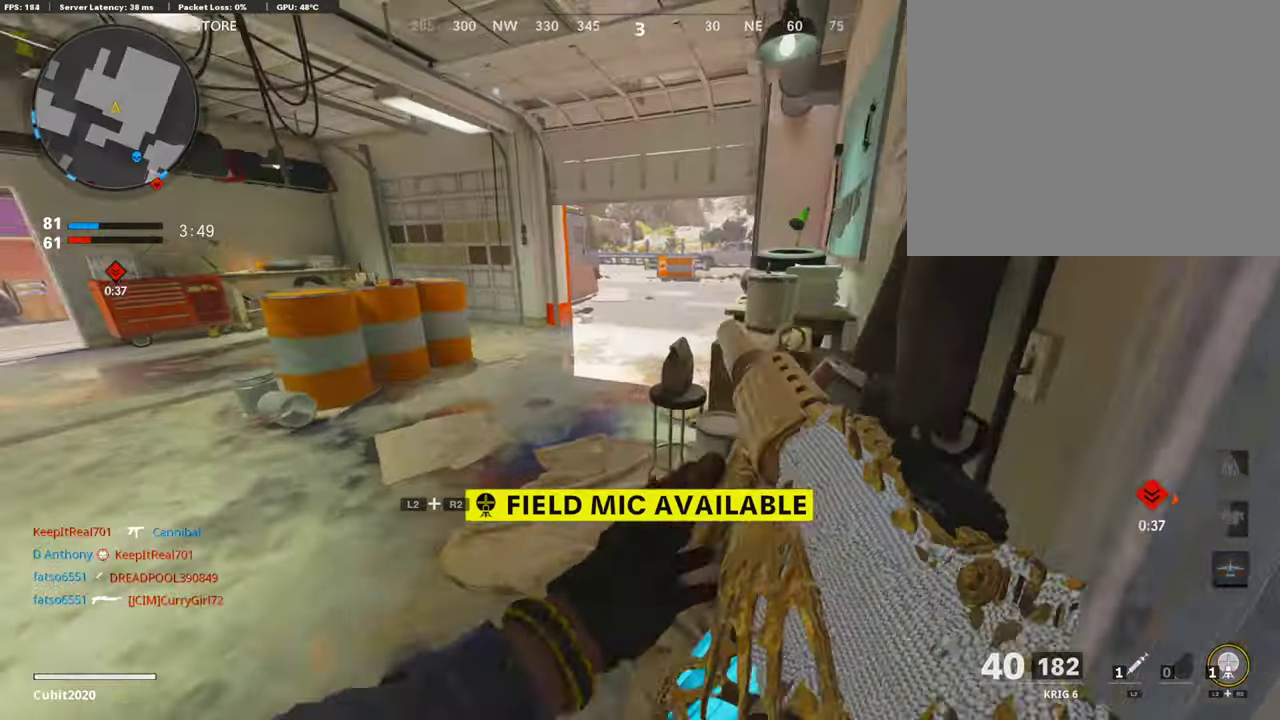
{"dt_ms": 302, "buttons": [], "left_stick": "up", "right_stick": "right", "button_events": [[17, "L2", "down"], [218, "L2", "up"], [268, "R2", "up"]]}
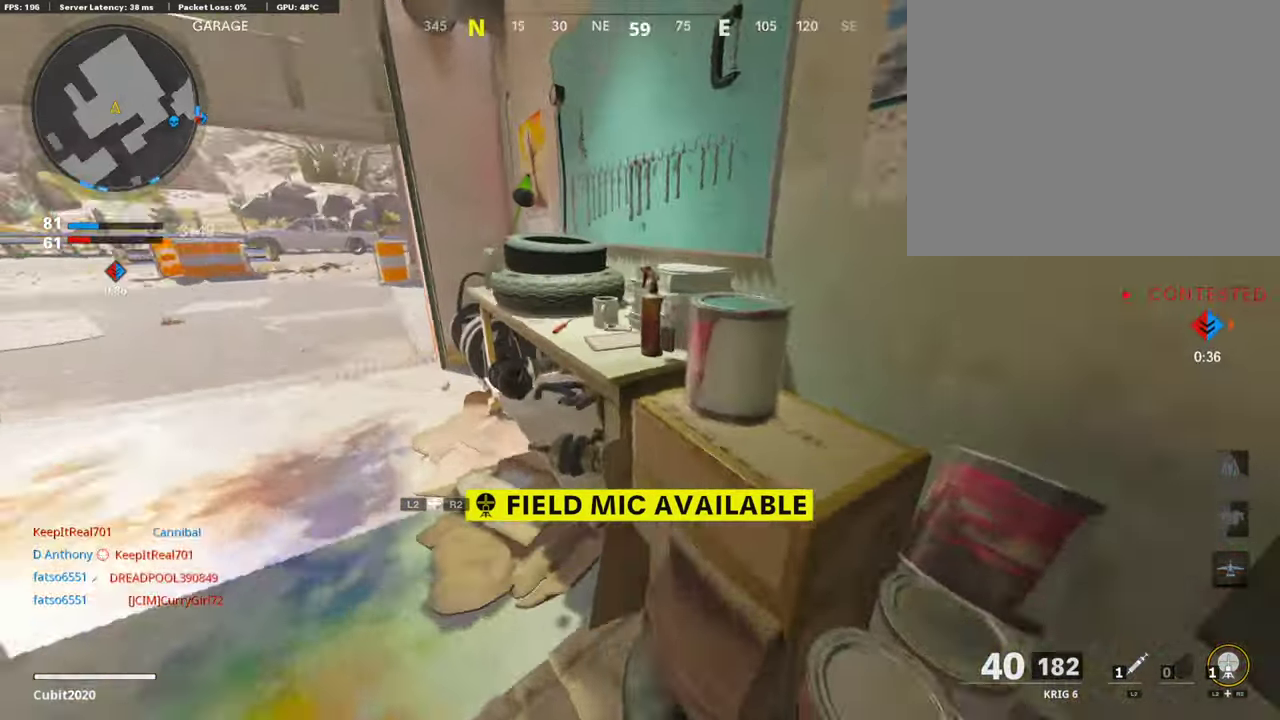
{"dt_ms": 906, "buttons": [], "left_stick": "up-right", "right_stick": "left"}
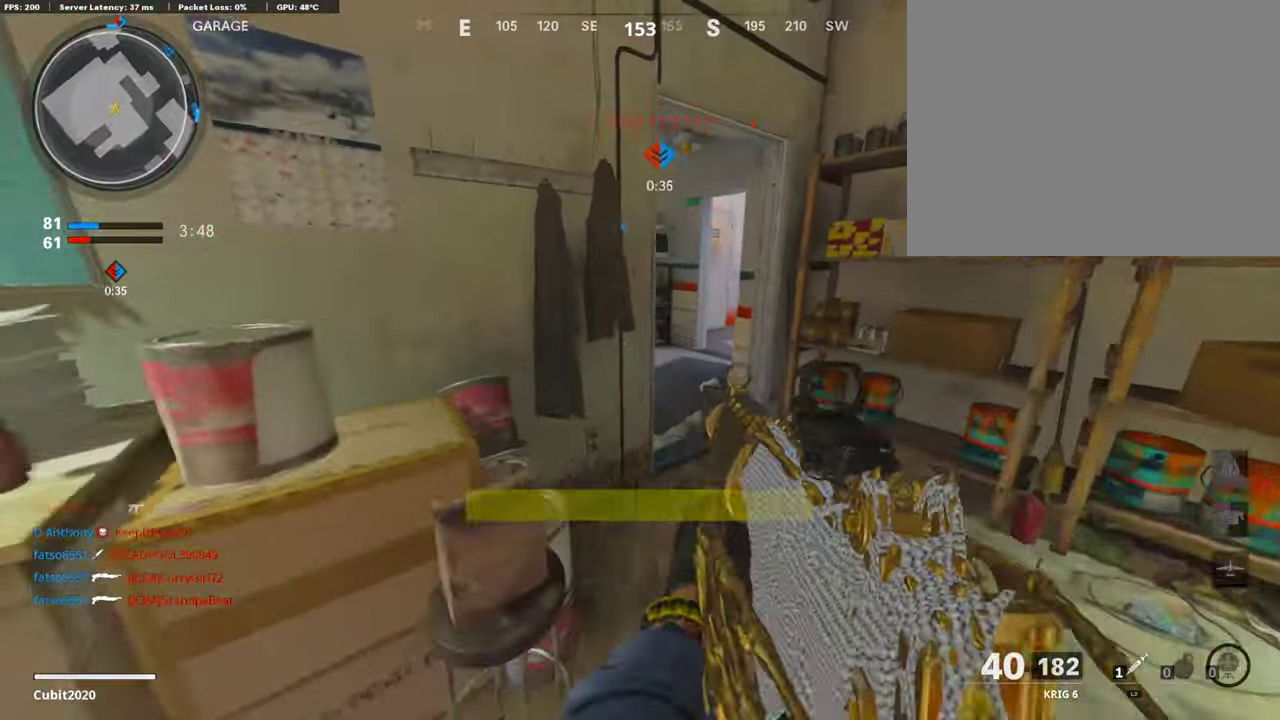
{"dt_ms": 286, "buttons": ["L1"], "left_stick": "right", "right_stick": "up-left", "button_events": [[68, "L1", "down"]]}